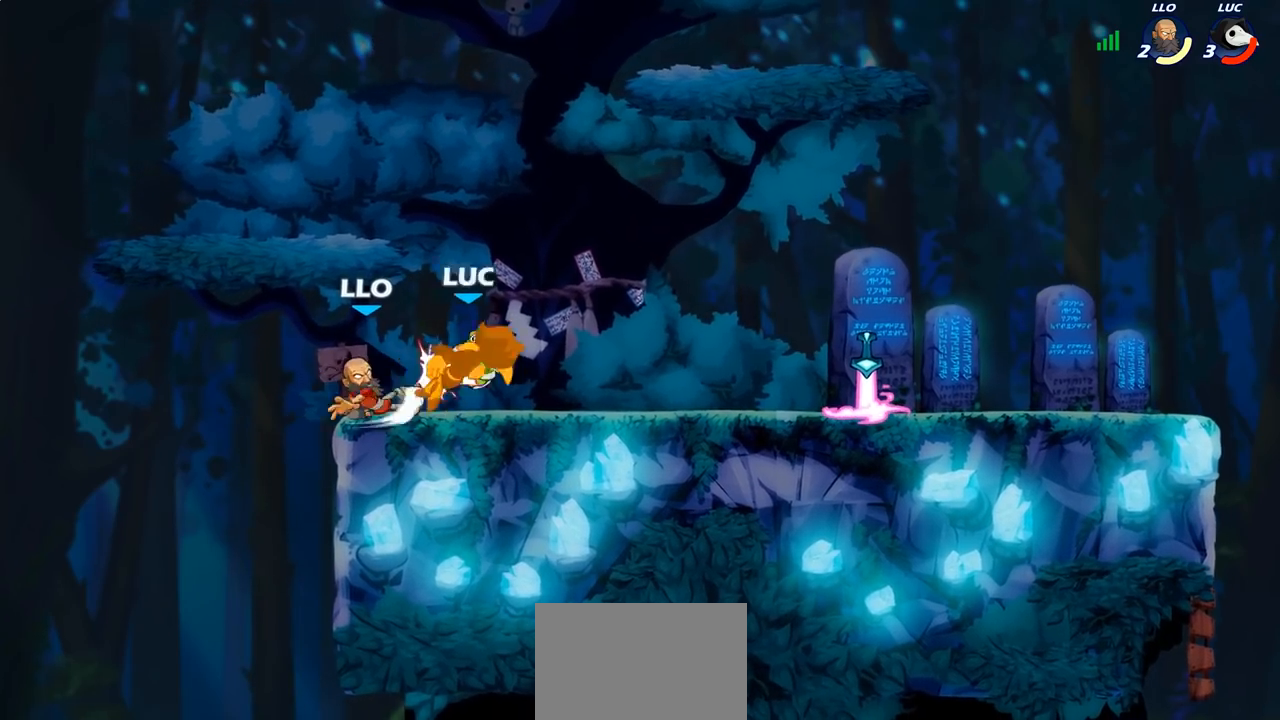
Gameplay with a controller (PlayStation layout); each line is a JSON object with the inputs held at the frame after it. "events" lists button and stick changes between this image and that frame as [ms after this image, input, new state], when the widget could be followed in between.
{"buttons": [], "left_stick": "left", "right_stick": "center", "events": [[200, "R2", "up"], [317, "left_stick", "left"]]}
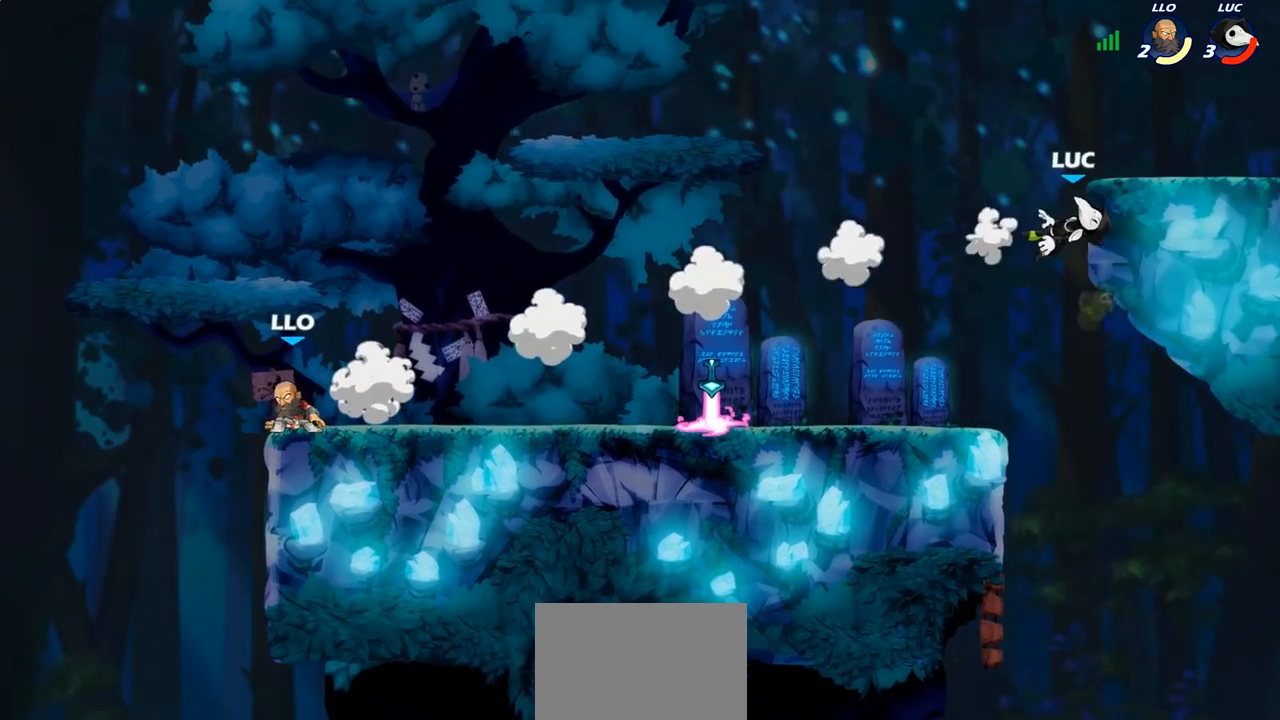
{"buttons": [], "left_stick": "down-left", "right_stick": "center", "events": [[33, "R2", "down"], [150, "R2", "up"], [267, "R2", "down"], [417, "R2", "up"], [450, "left_stick", "down-left"]]}
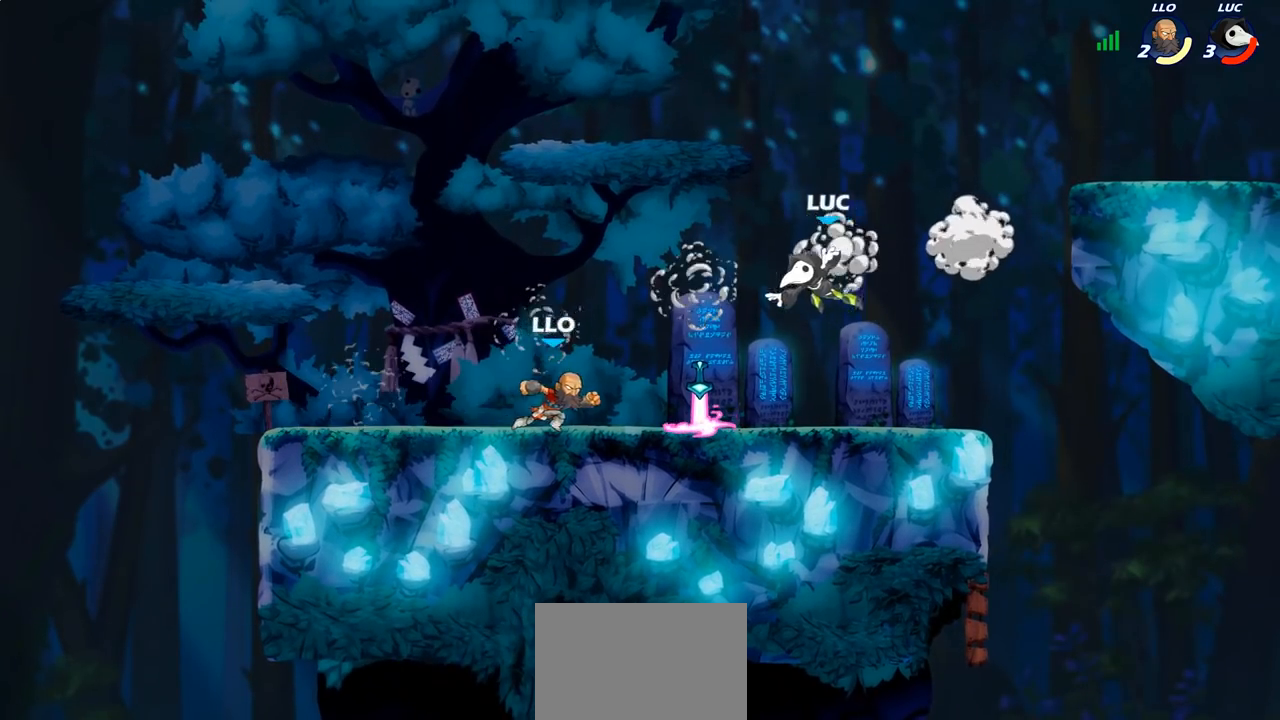
{"buttons": [], "left_stick": "down-left", "right_stick": "center", "events": [[117, "left_stick", "down-right"], [150, "R1", "down"], [167, "CROSS", "down"], [233, "R1", "up"], [250, "left_stick", "up-right"], [317, "CROSS", "up"], [417, "left_stick", "up-left"], [500, "left_stick", "down-left"]]}
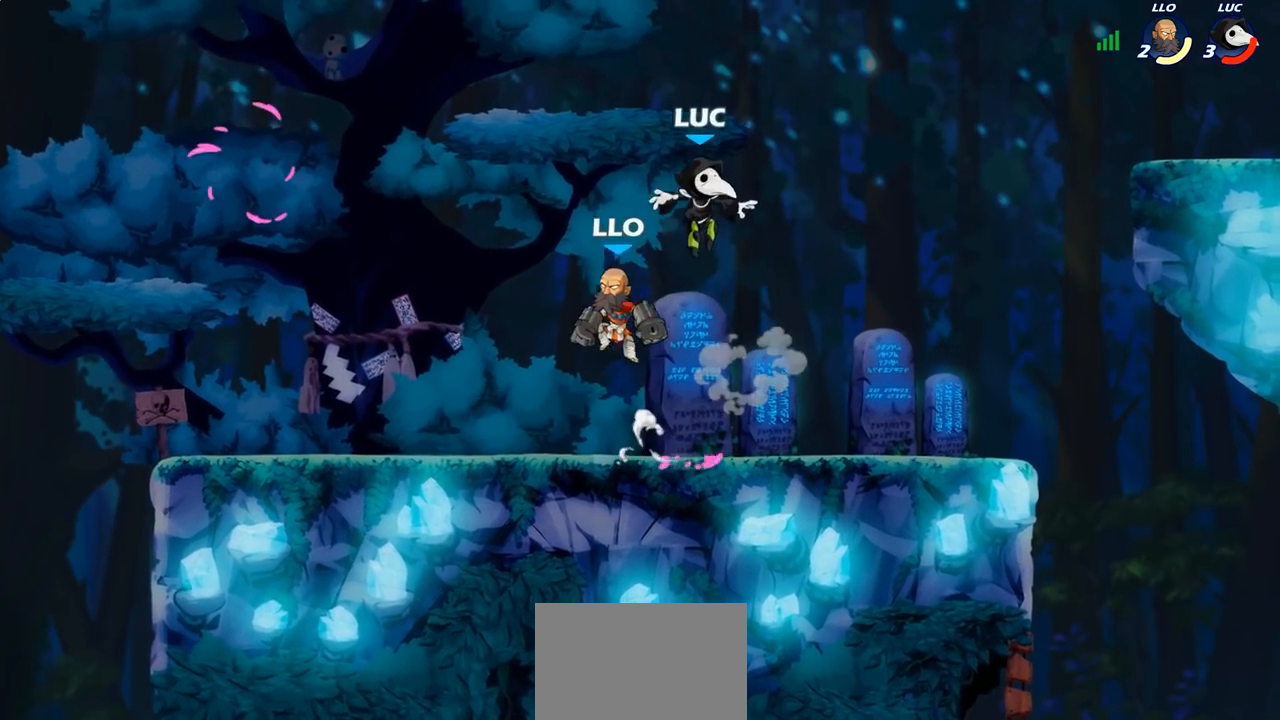
{"buttons": [], "left_stick": "center", "right_stick": "center", "events": [[183, "SQUARE", "down"], [183, "left_stick", "center"], [267, "SQUARE", "up"], [400, "SQUARE", "down"], [500, "SQUARE", "up"]]}
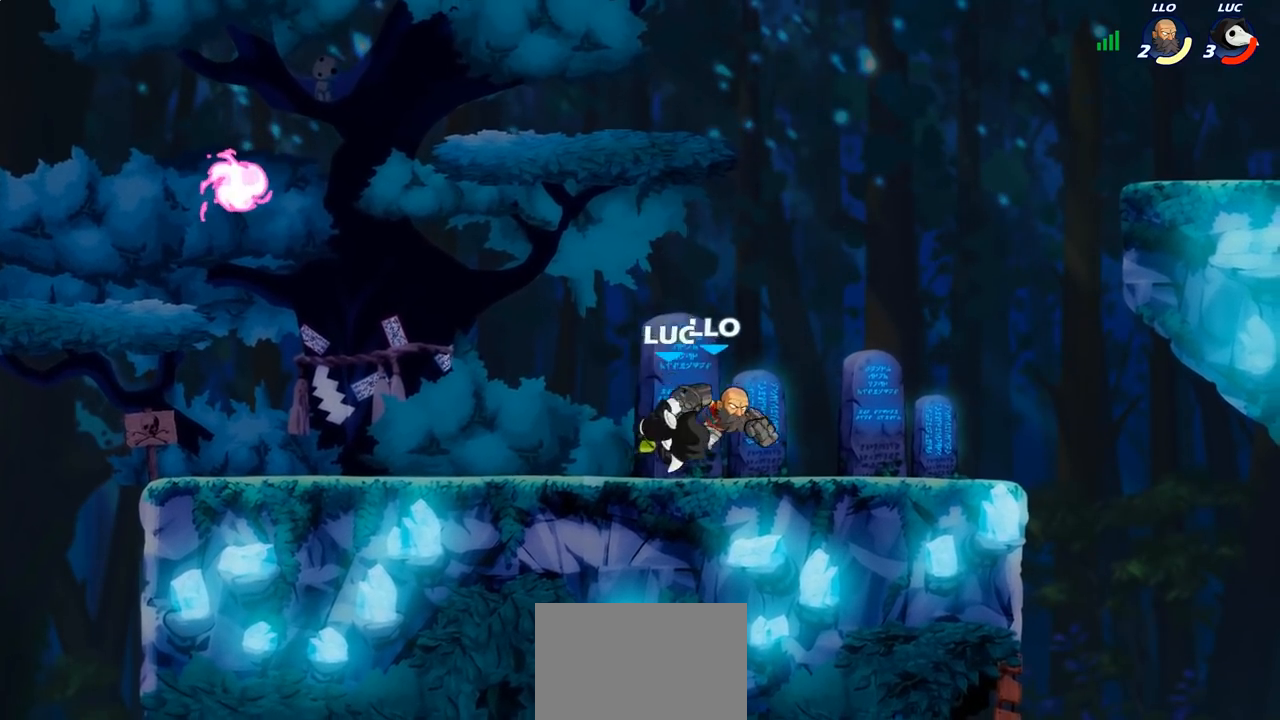
{"buttons": ["R2"], "left_stick": "up-left", "right_stick": "center", "events": [[167, "left_stick", "up-left"], [317, "CROSS", "down"], [417, "R2", "down"], [483, "CROSS", "up"]]}
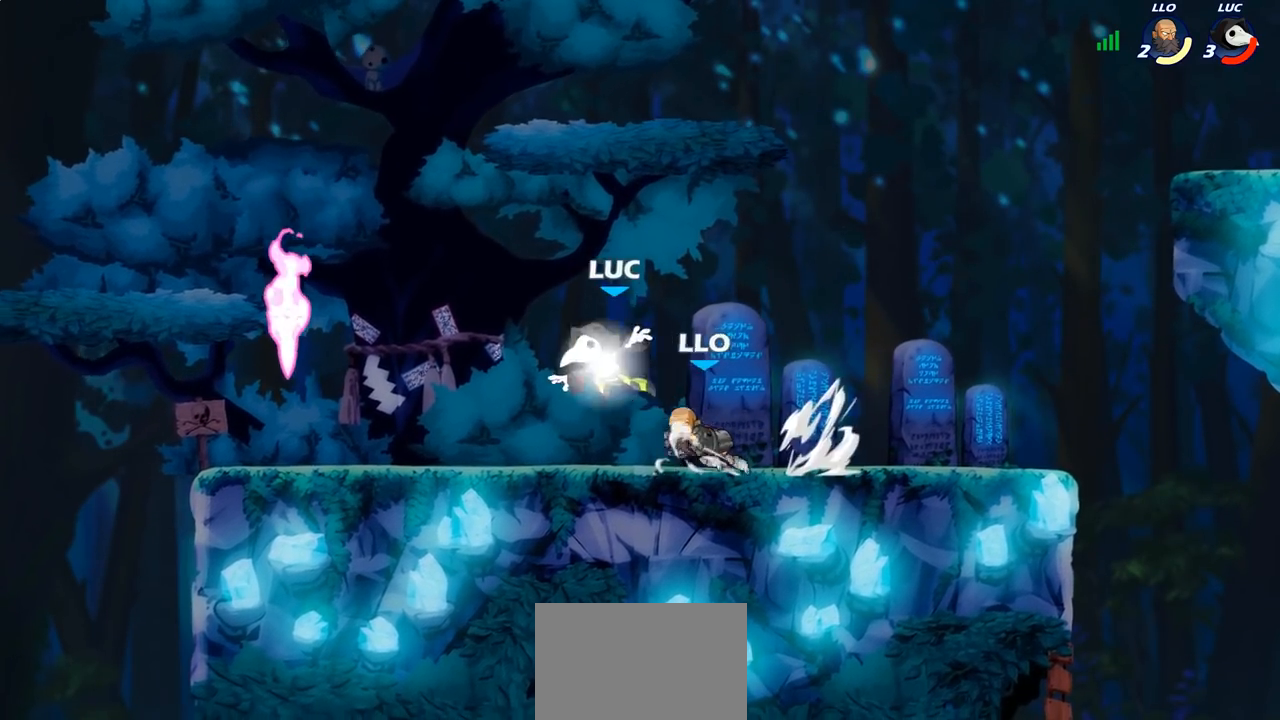
{"buttons": [], "left_stick": "down", "right_stick": "center", "events": [[83, "R2", "up"], [117, "left_stick", "down-left"], [217, "CROSS", "down"], [283, "left_stick", "up-left"], [350, "CROSS", "up"], [417, "left_stick", "down-left"], [483, "left_stick", "down"]]}
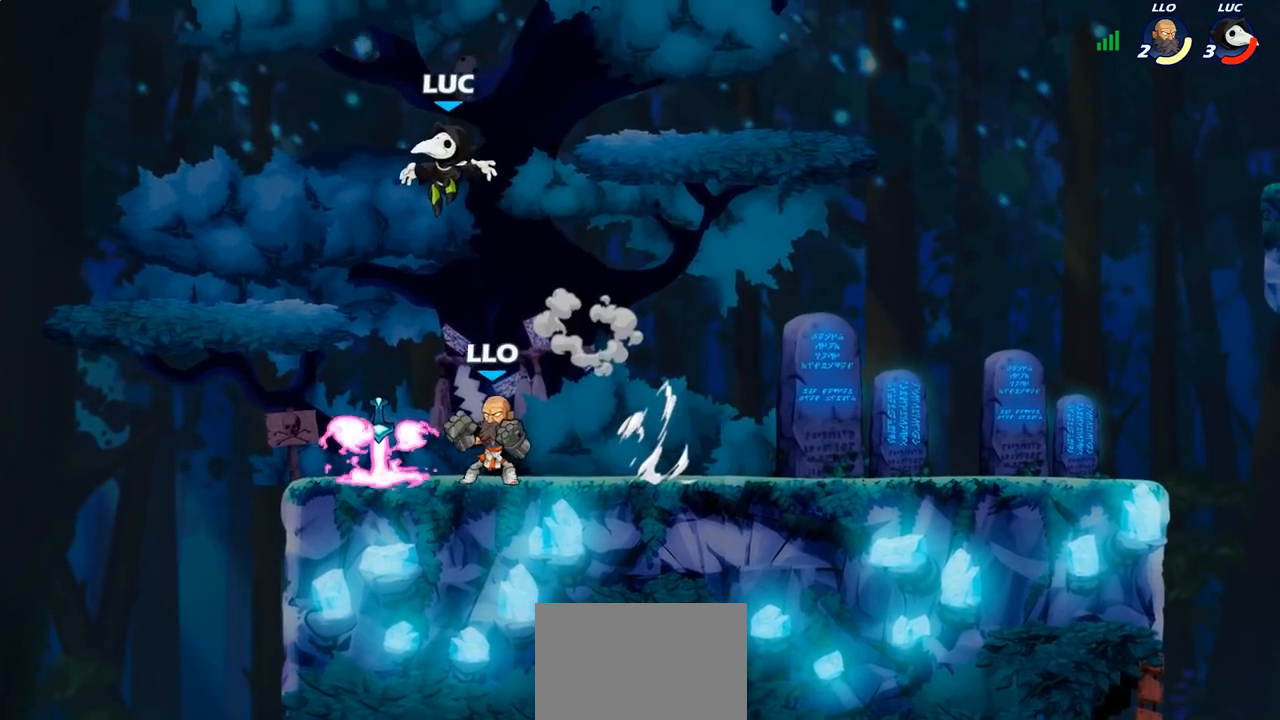
{"buttons": [], "left_stick": "down-right", "right_stick": "center", "events": [[183, "CROSS", "down"], [200, "left_stick", "left"], [300, "left_stick", "up-right"], [350, "CROSS", "up"], [483, "left_stick", "down-right"]]}
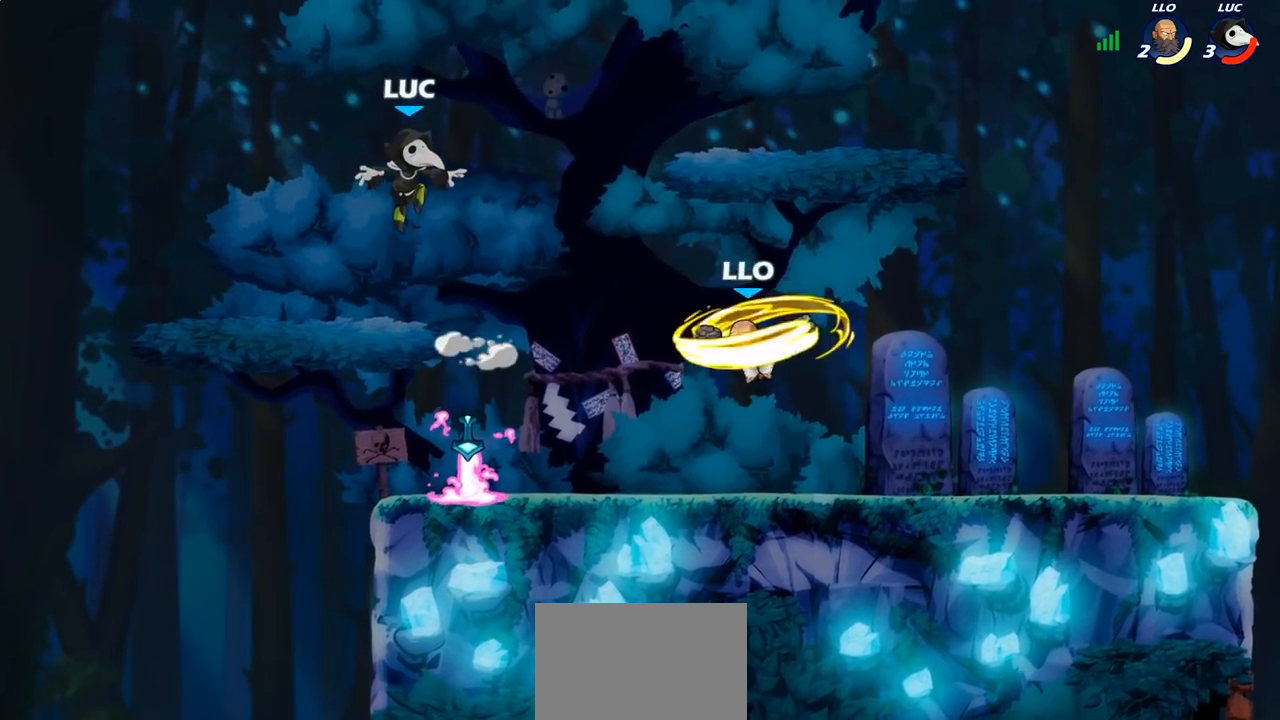
{"buttons": [], "left_stick": "right", "right_stick": "center", "events": [[17, "left_stick", "down"], [200, "left_stick", "down-right"], [383, "left_stick", "right"], [400, "R1", "down"], [500, "R1", "up"]]}
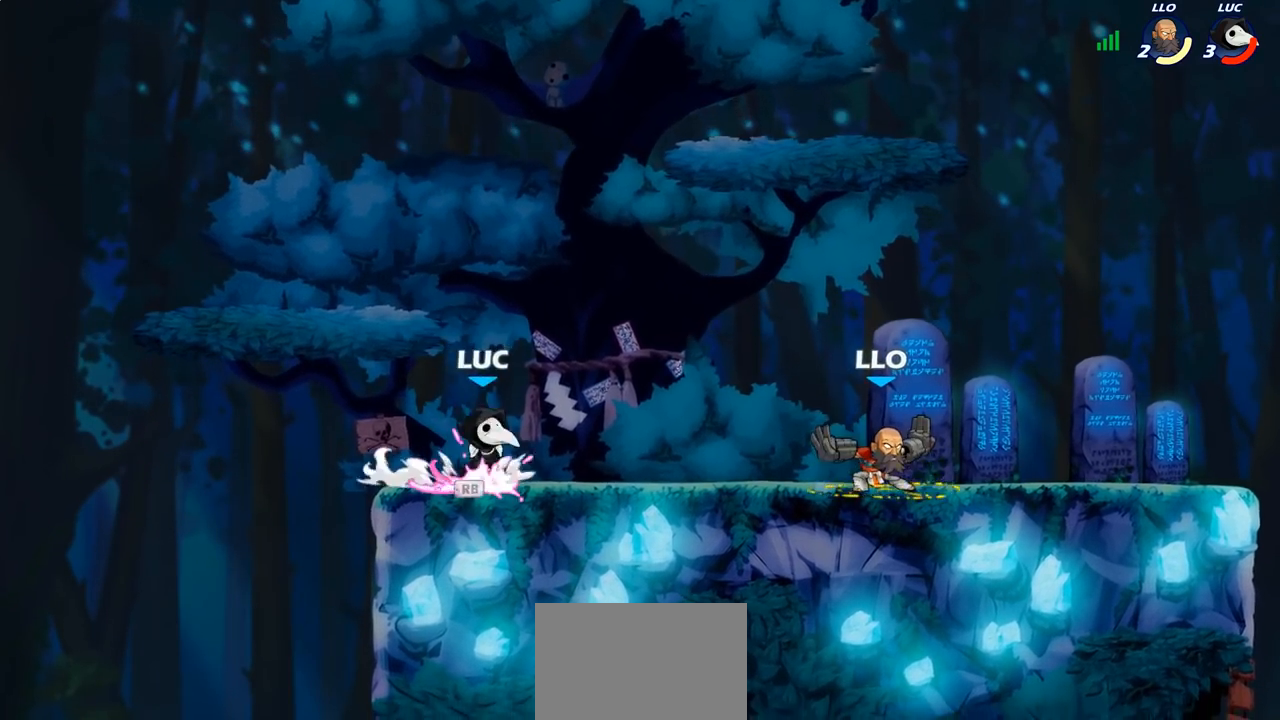
{"buttons": [], "left_stick": "center", "right_stick": "center", "events": [[50, "R2", "down"], [83, "SQUARE", "down"], [233, "R2", "up"], [267, "SQUARE", "up"], [350, "left_stick", "center"]]}
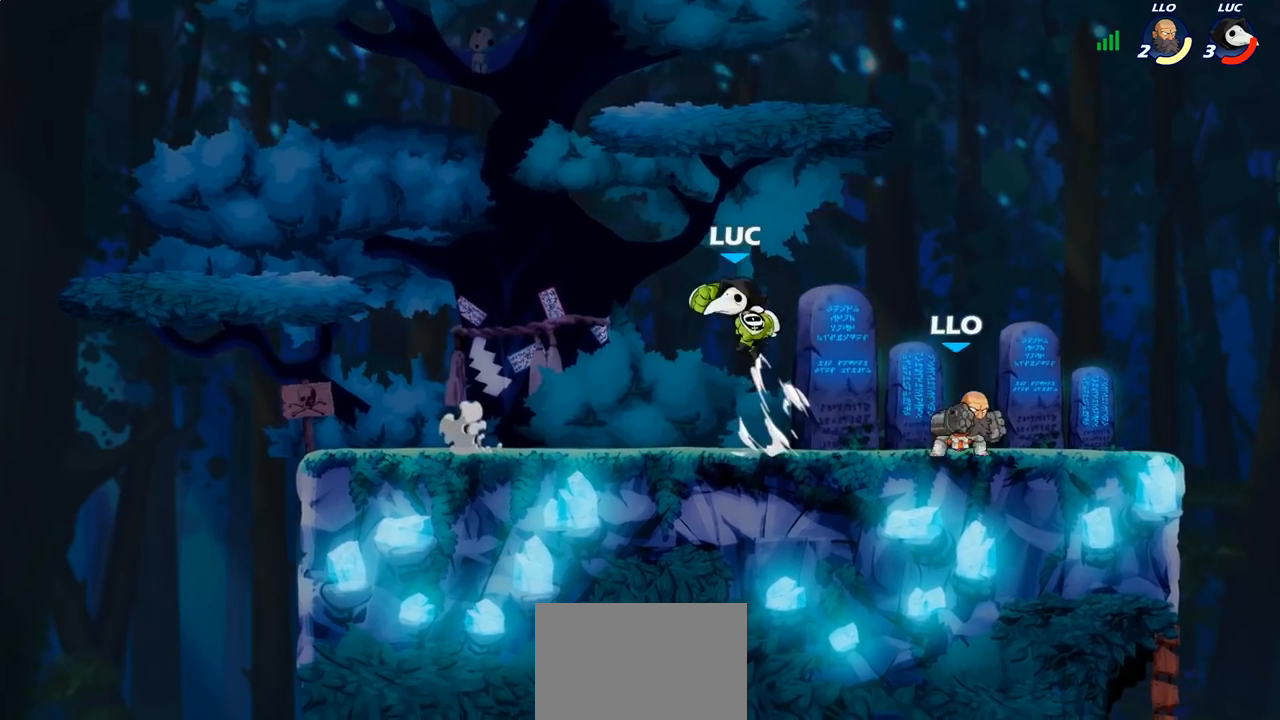
{"buttons": [], "left_stick": "down-left", "right_stick": "center", "events": [[167, "left_stick", "up-left"], [200, "CROSS", "down"], [250, "R2", "down"], [367, "CROSS", "up"], [367, "left_stick", "up-right"], [417, "R2", "up"], [483, "left_stick", "down-left"]]}
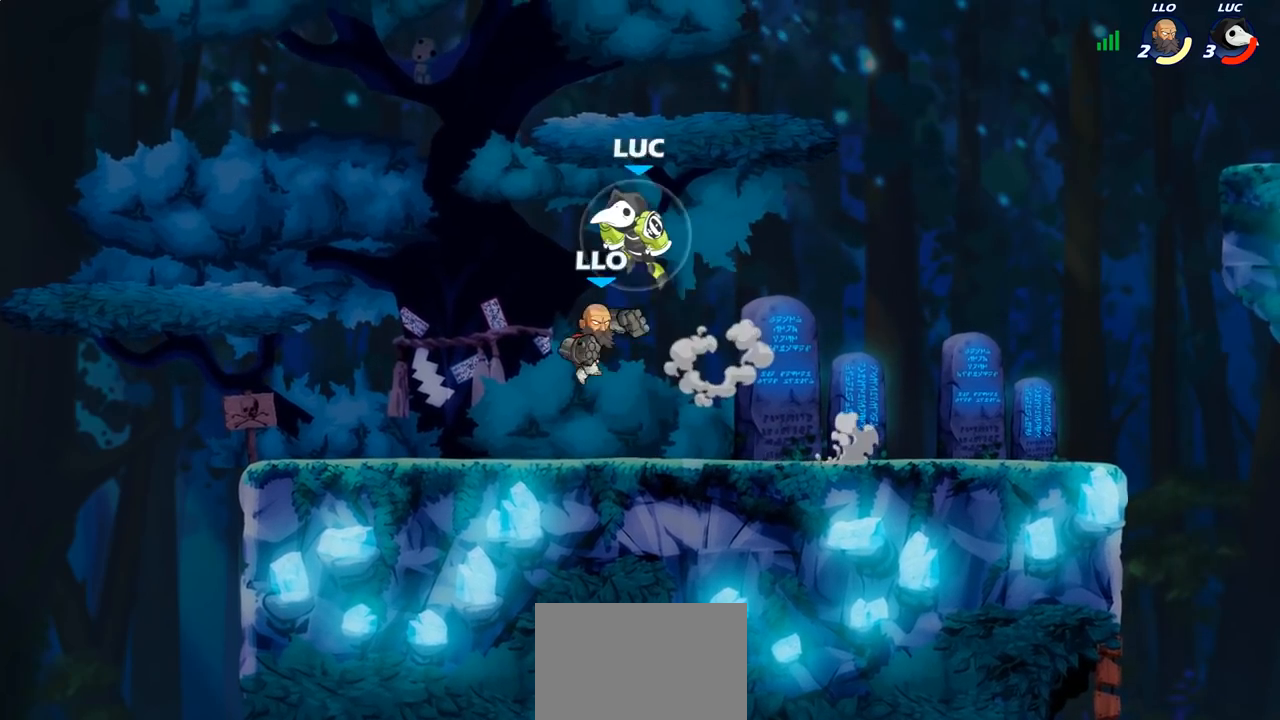
{"buttons": [], "left_stick": "left", "right_stick": "center", "events": [[133, "left_stick", "center"], [150, "SQUARE", "down"], [217, "SQUARE", "up"], [417, "left_stick", "left"]]}
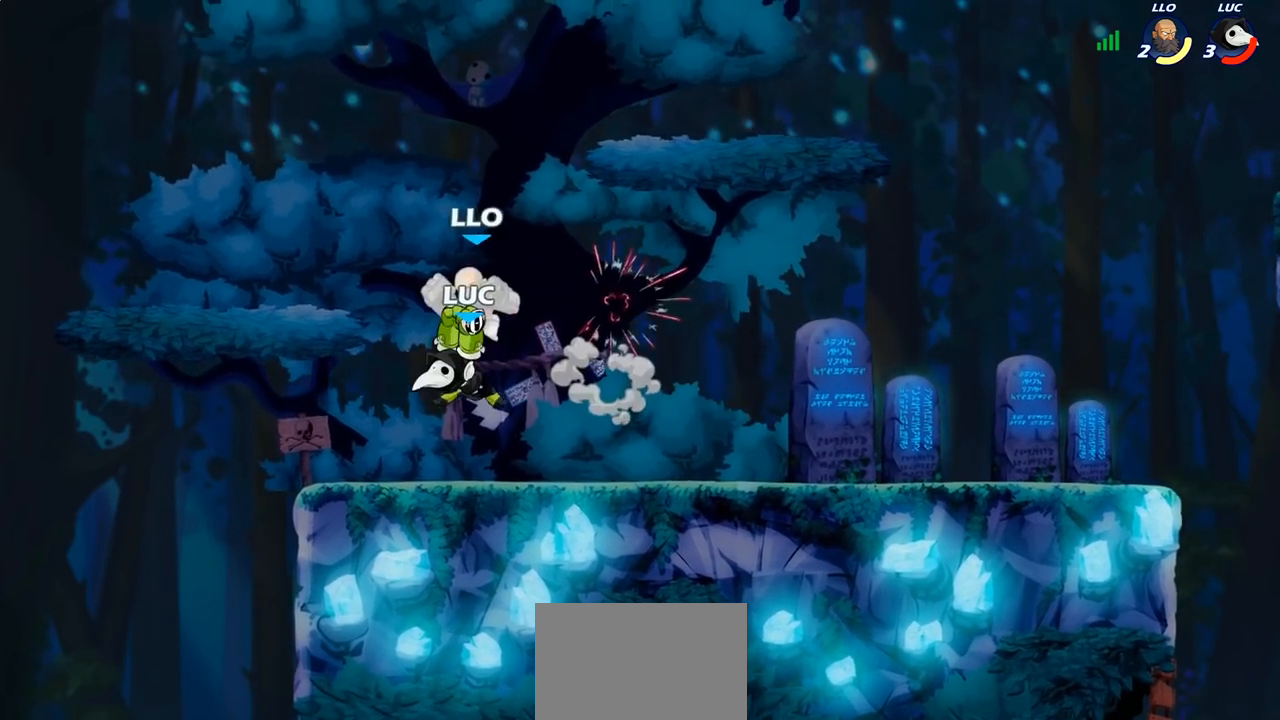
{"buttons": [], "left_stick": "right", "right_stick": "center", "events": [[200, "left_stick", "right"]]}
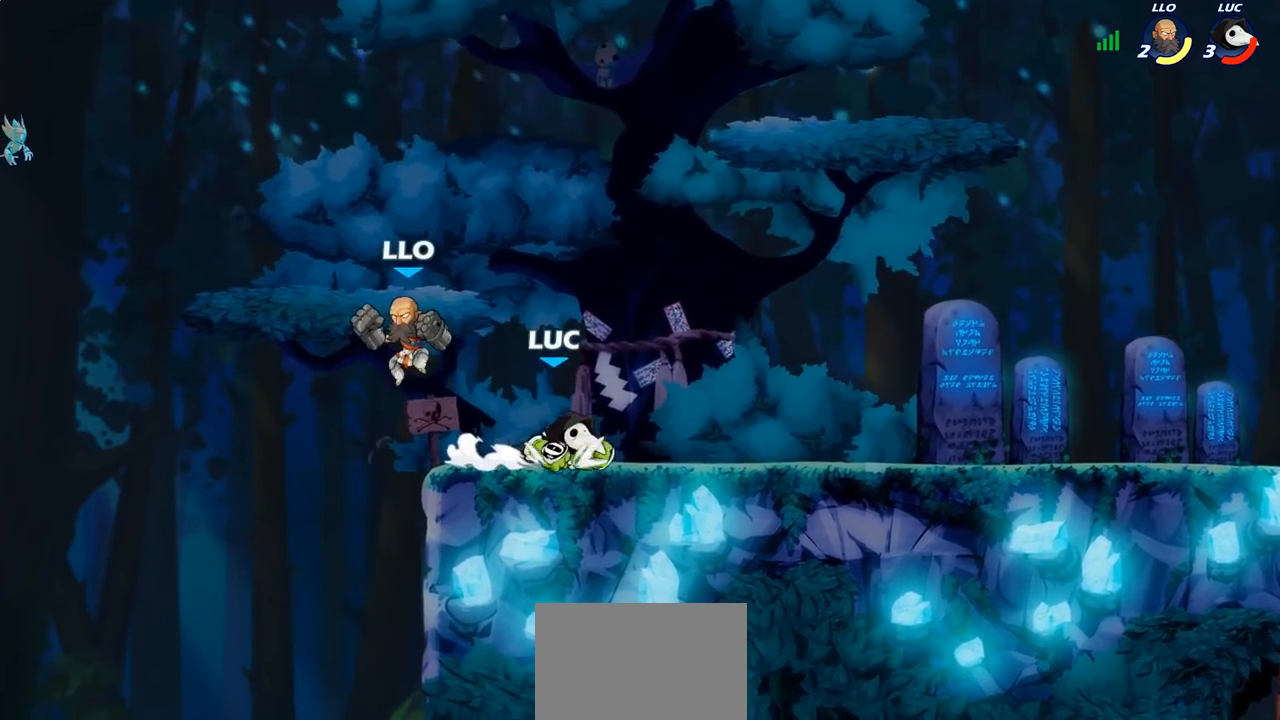
{"buttons": [], "left_stick": "center", "right_stick": "center", "events": [[217, "left_stick", "up-left"], [317, "R2", "down"], [400, "R2", "up"], [417, "SQUARE", "down"], [483, "left_stick", "center"], [500, "SQUARE", "up"]]}
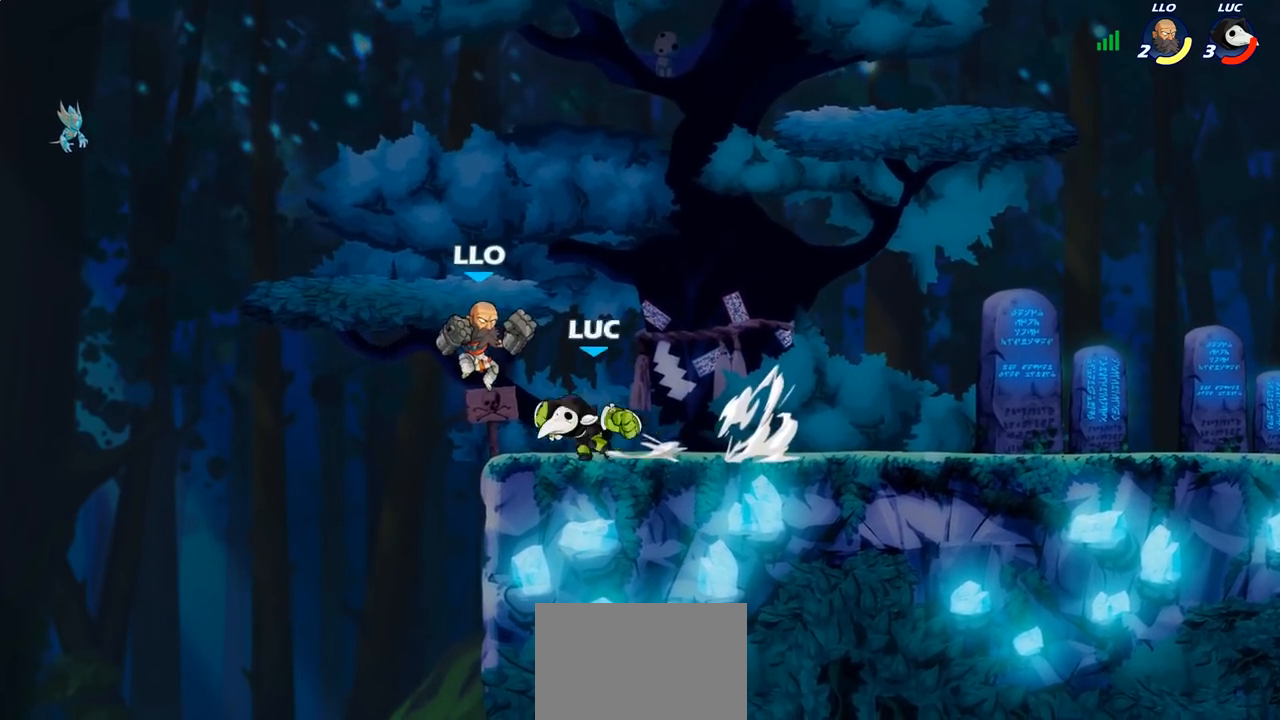
{"buttons": [], "left_stick": "right", "right_stick": "center", "events": [[350, "left_stick", "right"]]}
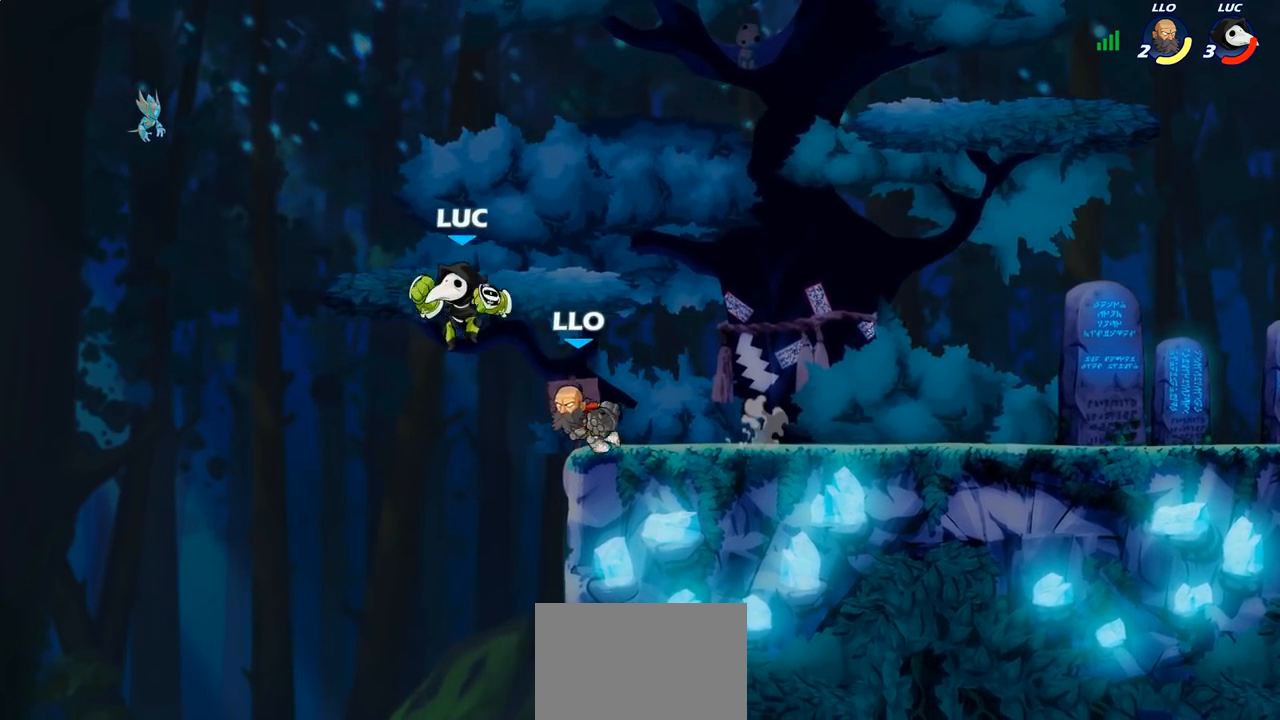
{"buttons": [], "left_stick": "down-left", "right_stick": "center", "events": [[33, "CROSS", "down"], [83, "left_stick", "up-right"], [117, "R2", "down"], [183, "CROSS", "up"], [367, "R2", "up"], [417, "left_stick", "up-left"], [500, "left_stick", "down-left"]]}
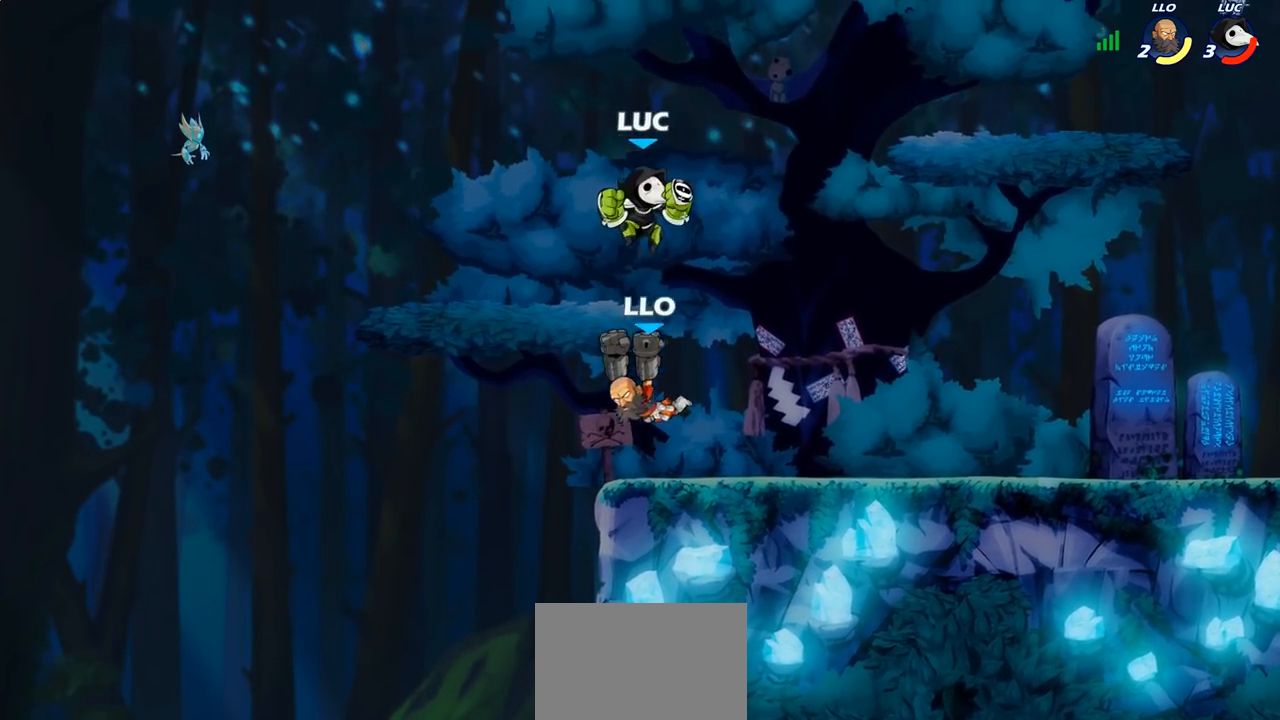
{"buttons": [], "left_stick": "center", "right_stick": "center", "events": [[233, "left_stick", "center"], [267, "SQUARE", "down"], [350, "SQUARE", "up"]]}
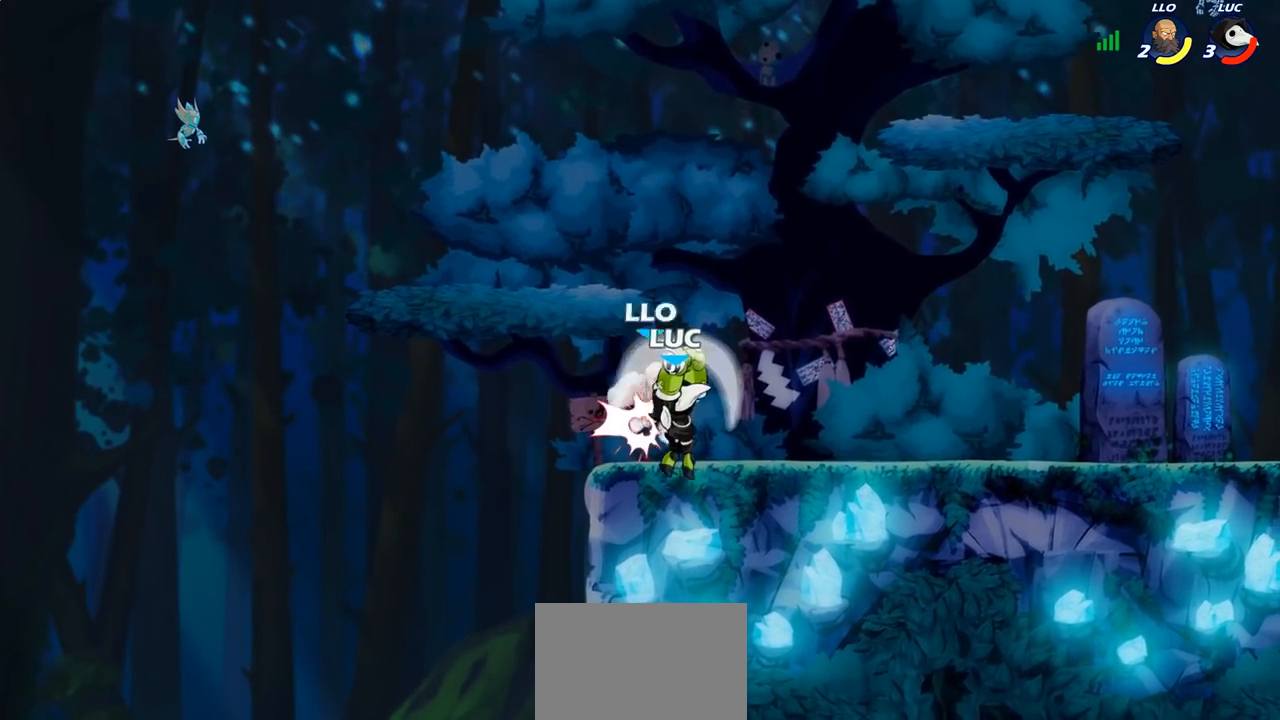
{"buttons": [], "left_stick": "center", "right_stick": "center", "events": []}
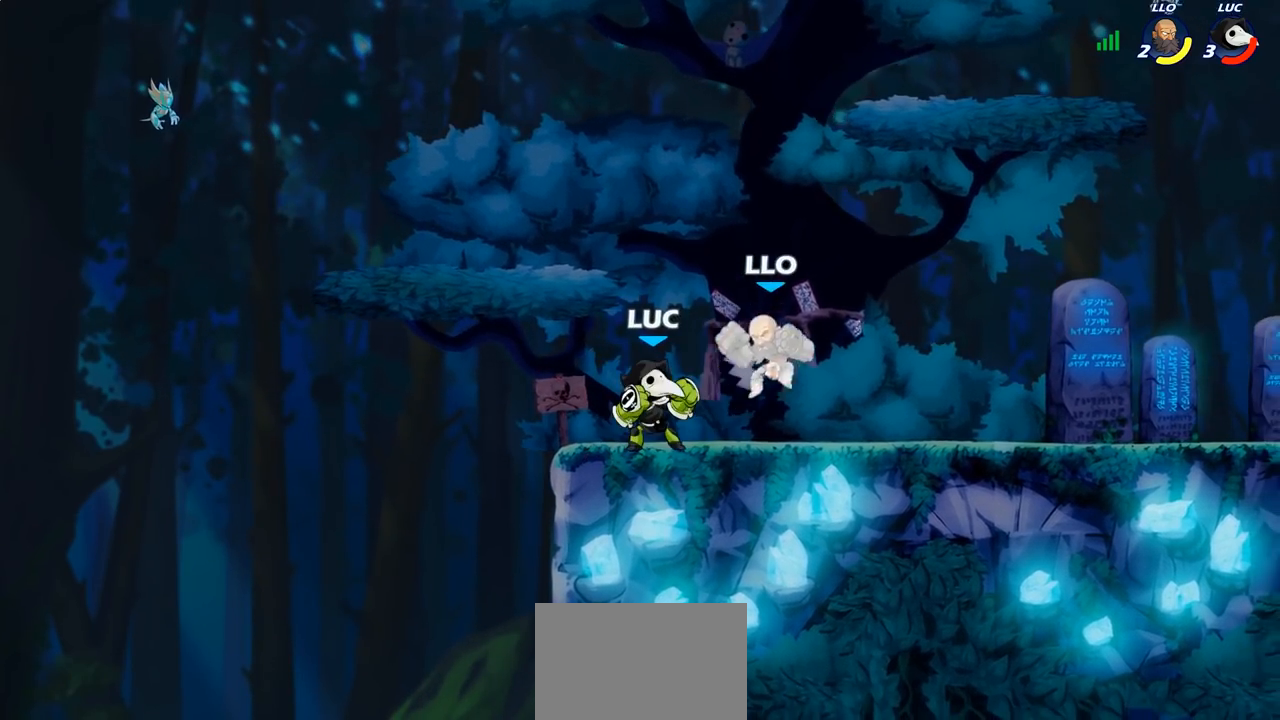
{"buttons": ["R2"], "left_stick": "right", "right_stick": "center", "events": [[350, "left_stick", "right"], [467, "R2", "down"]]}
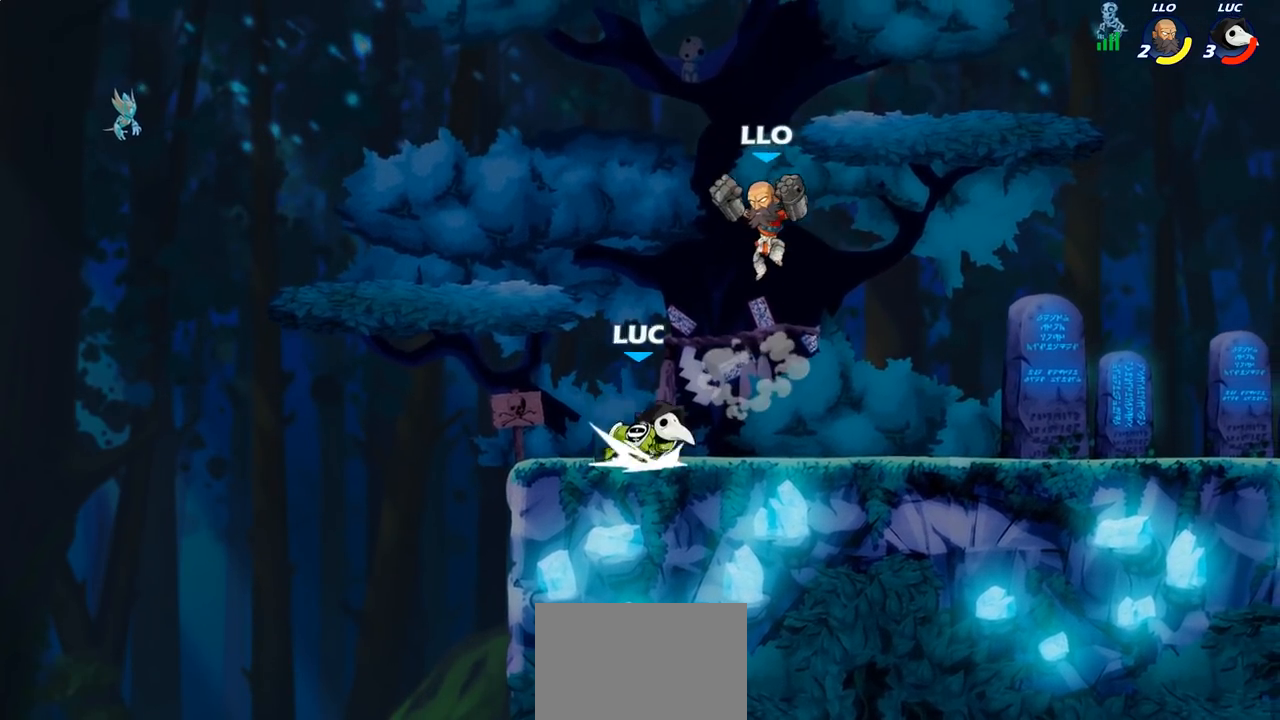
{"buttons": [], "left_stick": "center", "right_stick": "center", "events": [[33, "R2", "up"], [33, "left_stick", "up-right"], [150, "left_stick", "up-left"], [200, "SQUARE", "down"], [267, "SQUARE", "up"], [500, "left_stick", "center"]]}
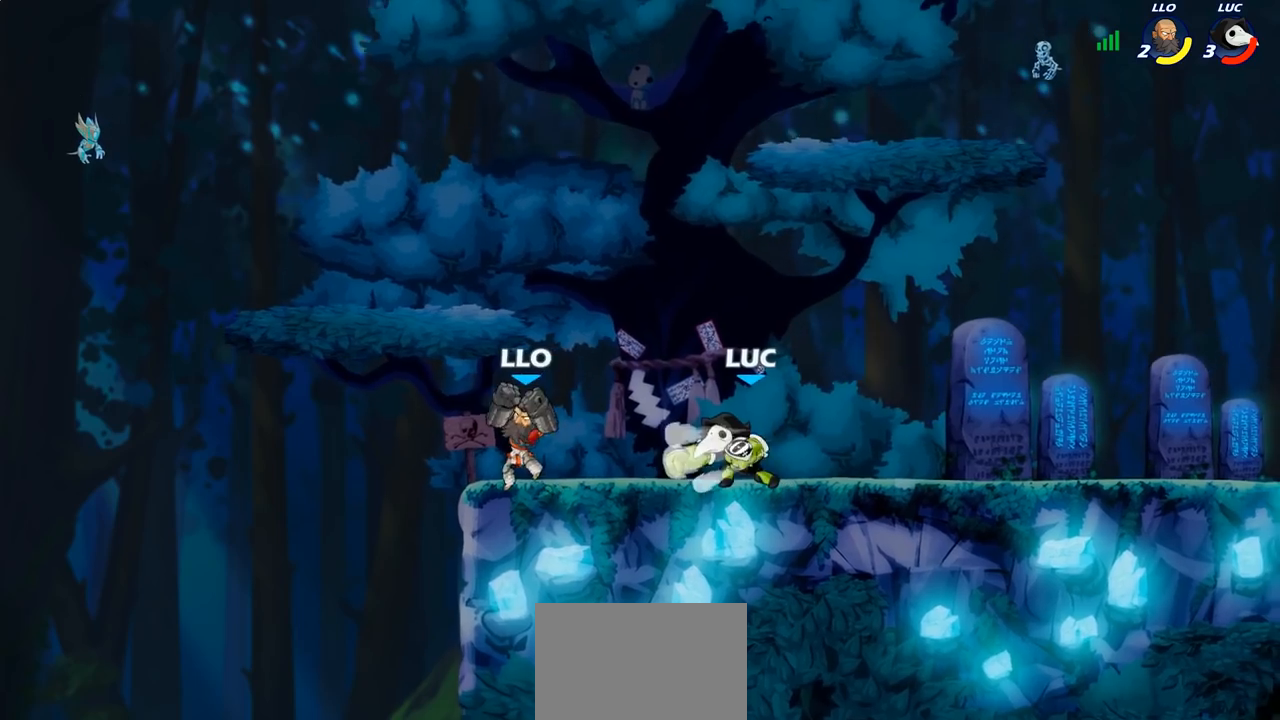
{"buttons": [], "left_stick": "center", "right_stick": "center", "events": [[317, "left_stick", "down-left"], [367, "SQUARE", "down"], [433, "left_stick", "center"], [467, "SQUARE", "up"]]}
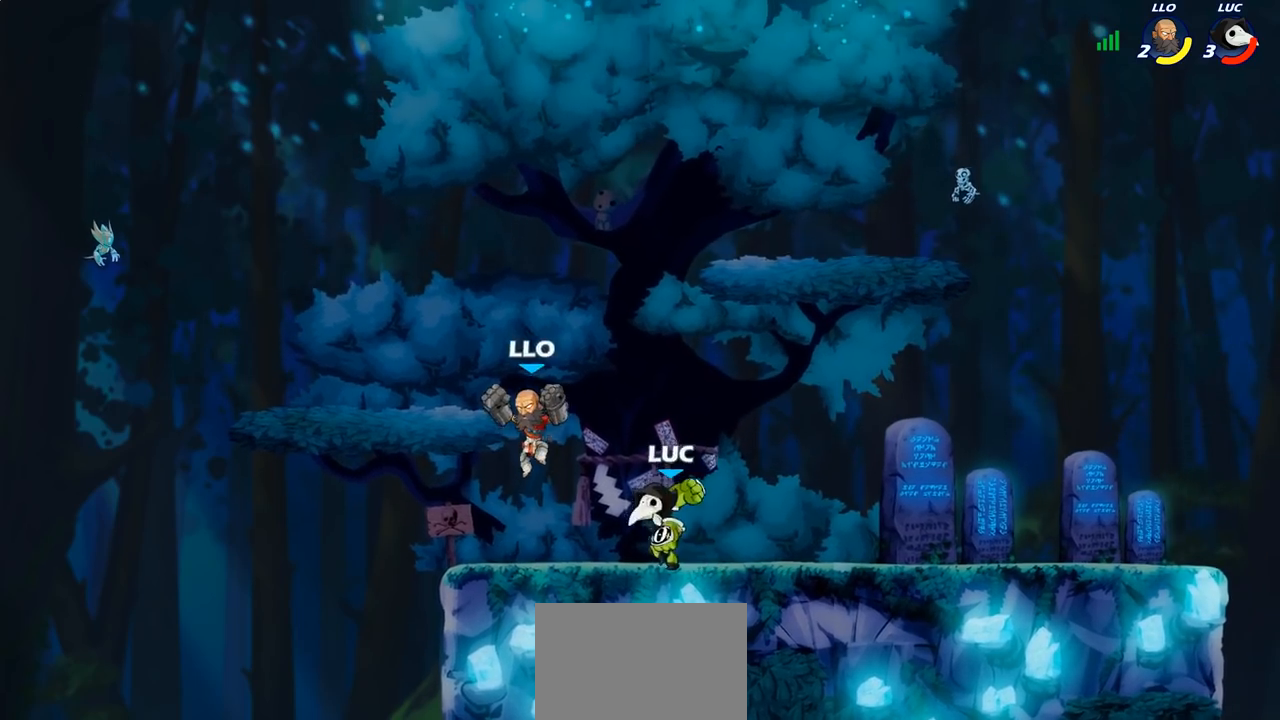
{"buttons": ["CROSS"], "left_stick": "up-right", "right_stick": "center", "events": [[400, "left_stick", "right"], [433, "CROSS", "down"], [483, "left_stick", "up-right"]]}
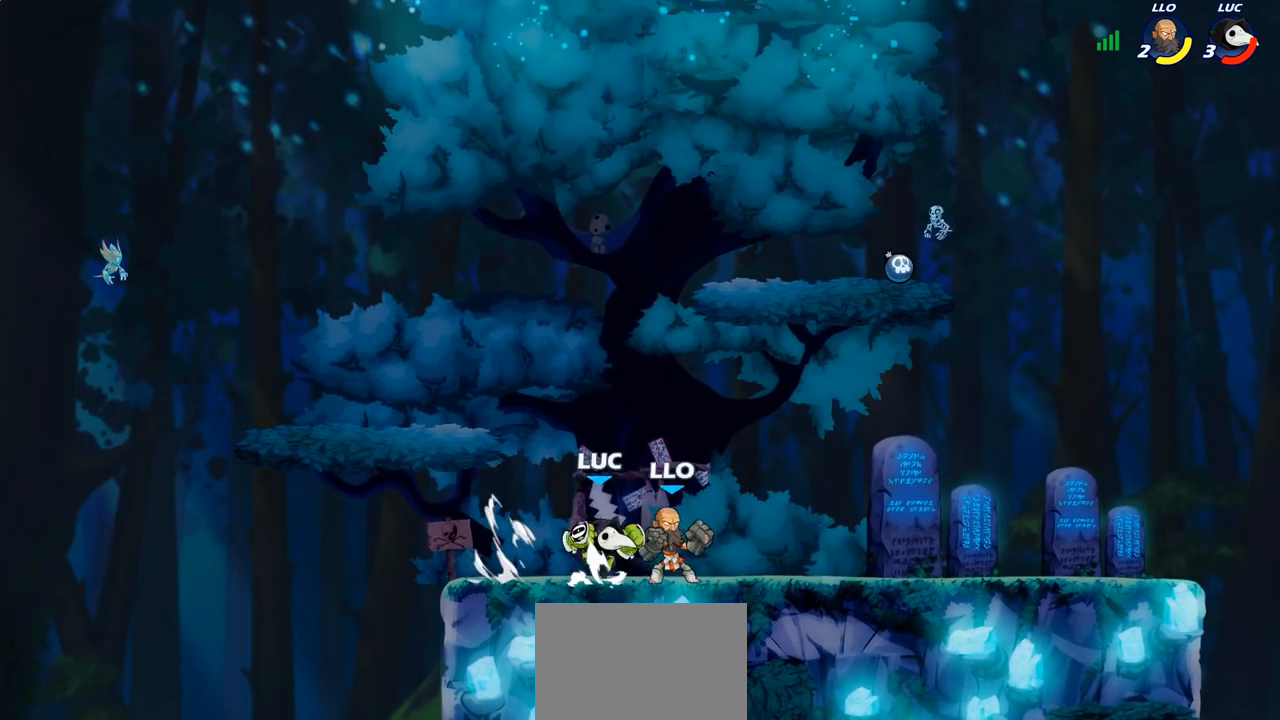
{"buttons": [], "left_stick": "left", "right_stick": "center", "events": [[33, "R2", "down"], [50, "CROSS", "up"], [233, "R2", "up"], [267, "left_stick", "up-left"], [317, "left_stick", "left"]]}
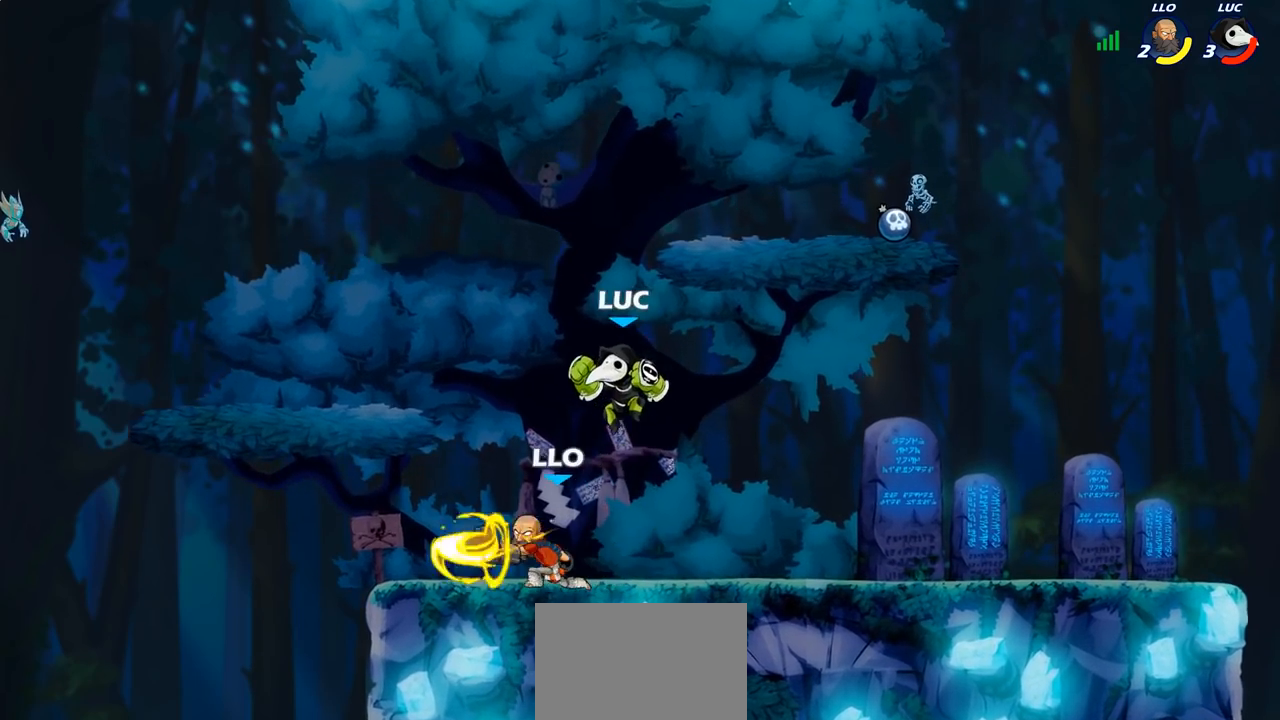
{"buttons": [], "left_stick": "center", "right_stick": "center", "events": [[67, "left_stick", "down"], [167, "left_stick", "left"], [267, "left_stick", "up"], [367, "SQUARE", "down"], [417, "left_stick", "center"], [450, "SQUARE", "up"]]}
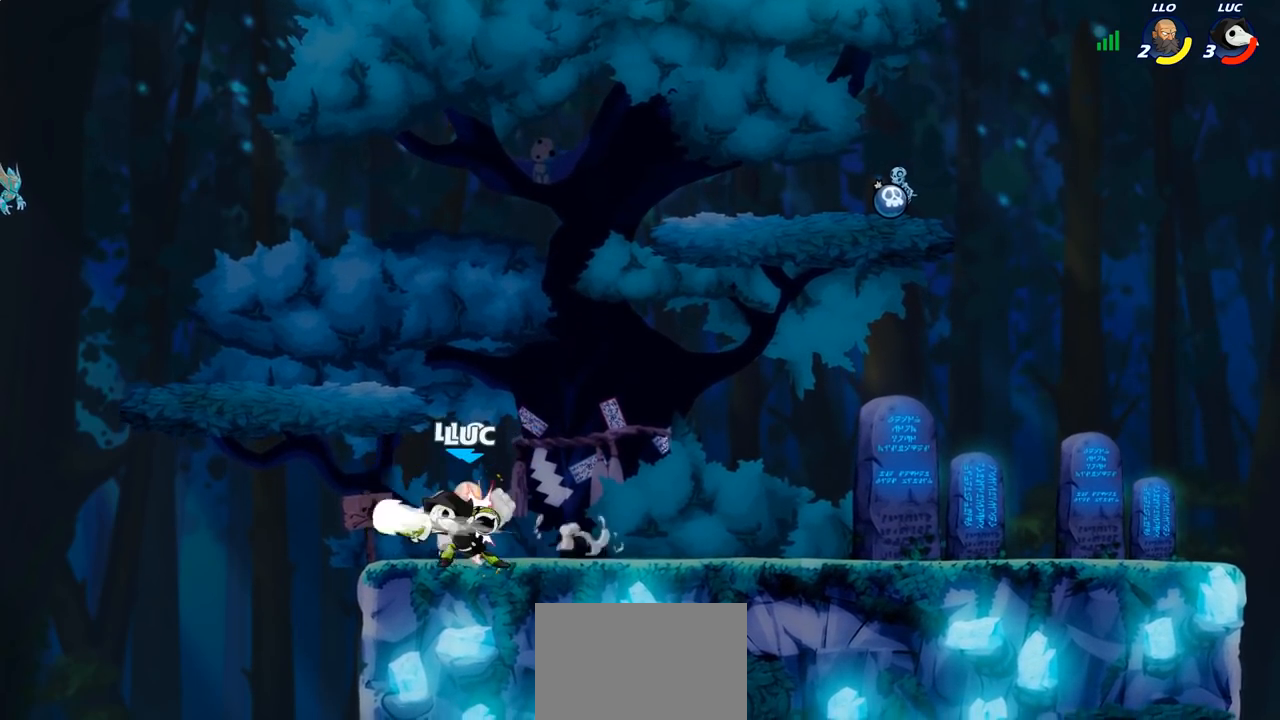
{"buttons": [], "left_stick": "center", "right_stick": "center", "events": []}
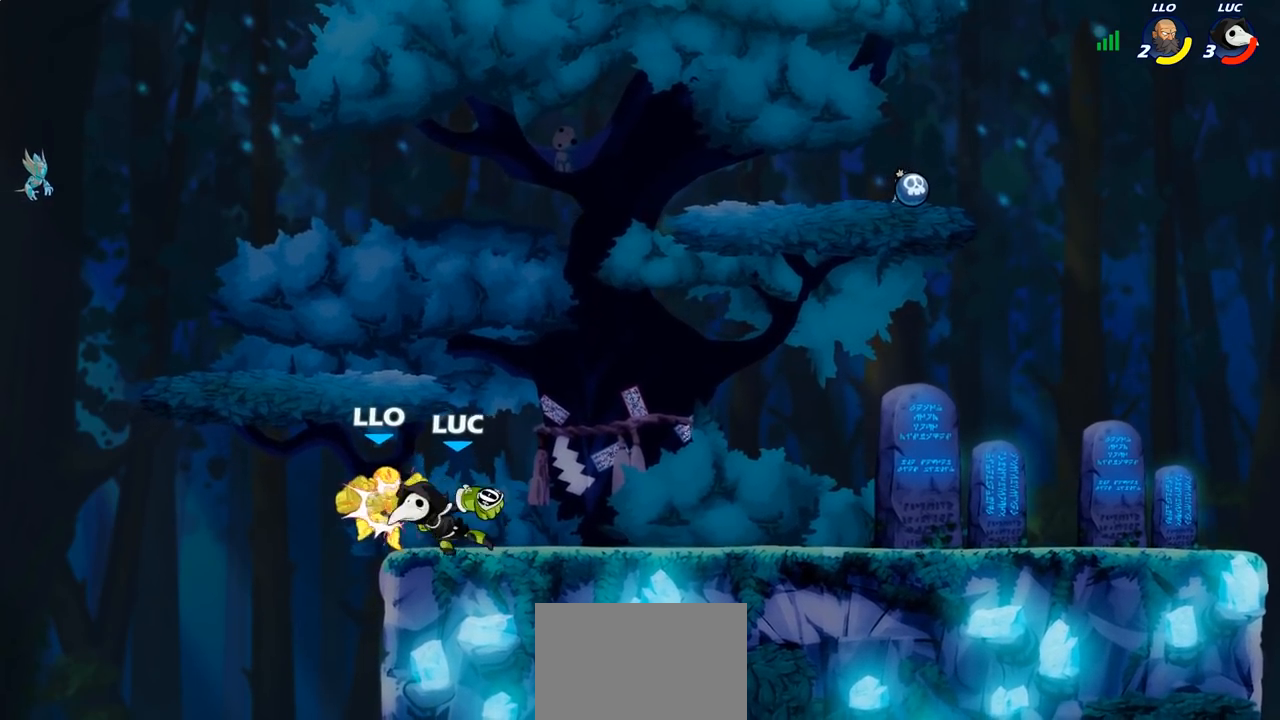
{"buttons": ["CROSS"], "left_stick": "right", "right_stick": "center", "events": [[417, "CROSS", "down"], [467, "left_stick", "right"]]}
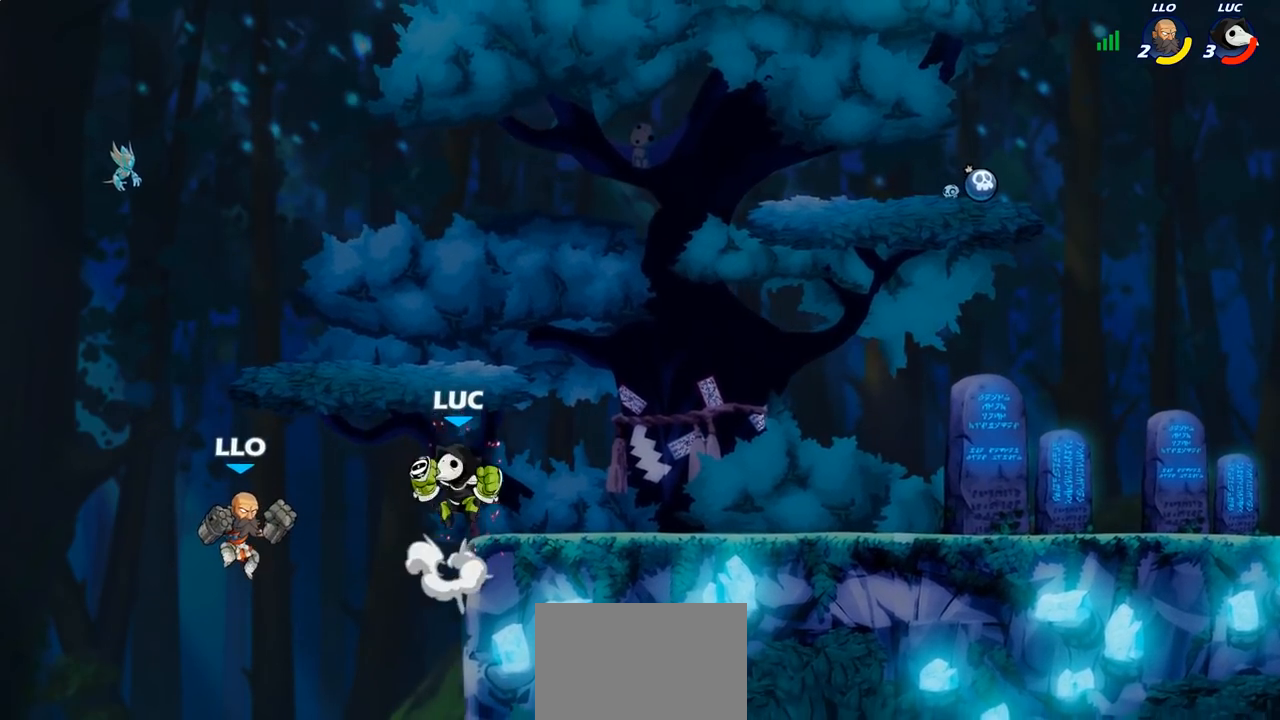
{"buttons": ["CIRCLE"], "left_stick": "down-left", "right_stick": "center", "events": [[33, "CROSS", "up"], [200, "left_stick", "down"], [250, "left_stick", "down-left"], [450, "CIRCLE", "down"]]}
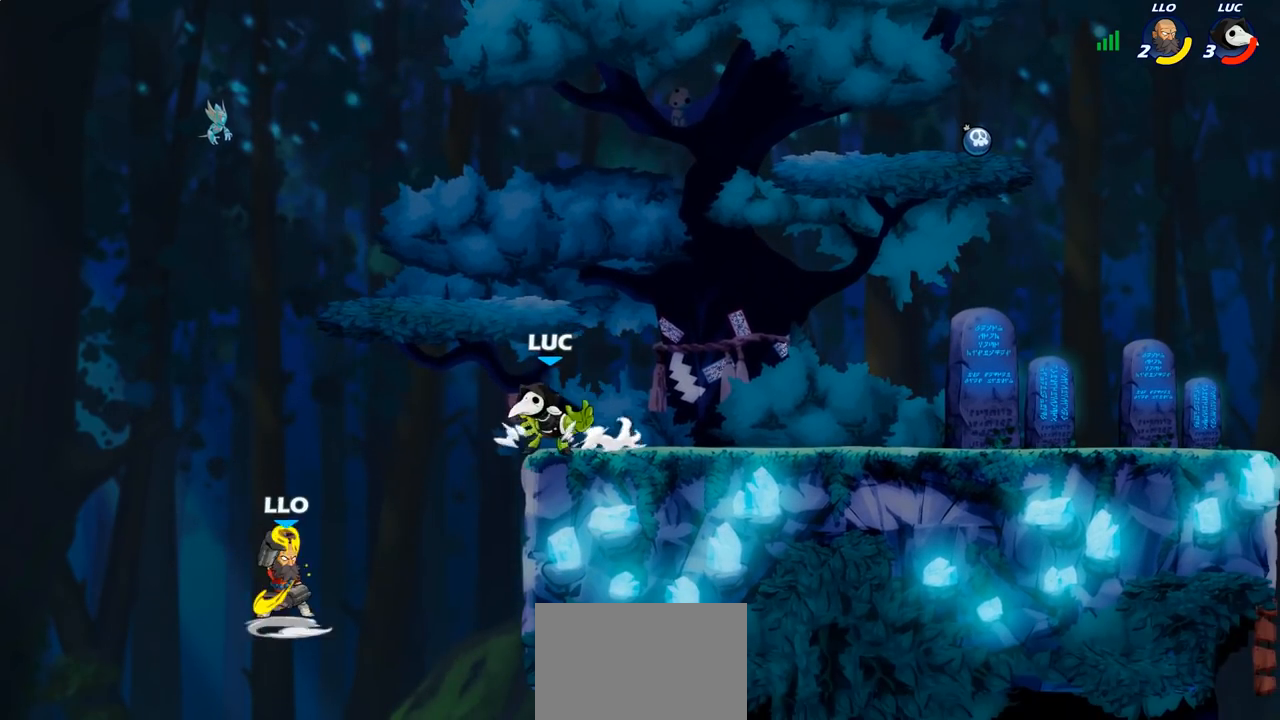
{"buttons": [], "left_stick": "center", "right_stick": "center", "events": [[17, "CIRCLE", "up"], [33, "left_stick", "center"]]}
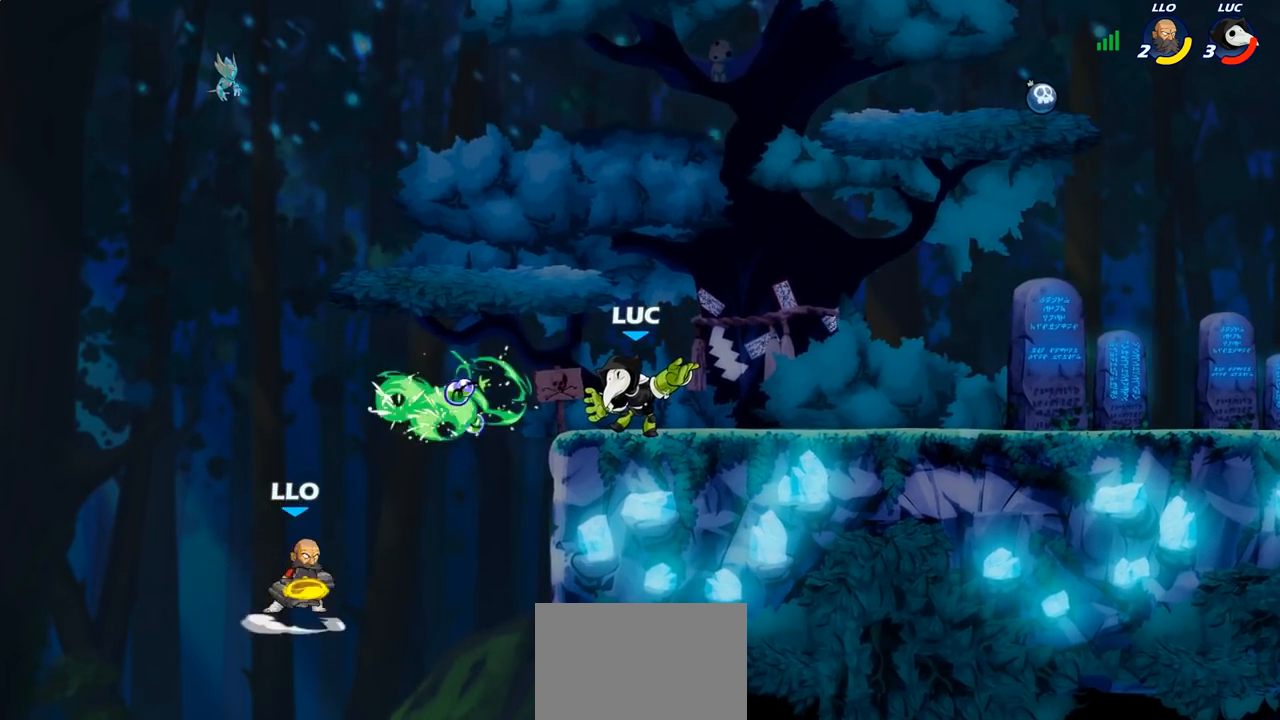
{"buttons": ["CIRCLE"], "left_stick": "down-left", "right_stick": "center", "events": [[333, "left_stick", "left"], [400, "left_stick", "down-left"], [417, "CROSS", "down"], [433, "CROSS", "up"], [483, "CIRCLE", "down"]]}
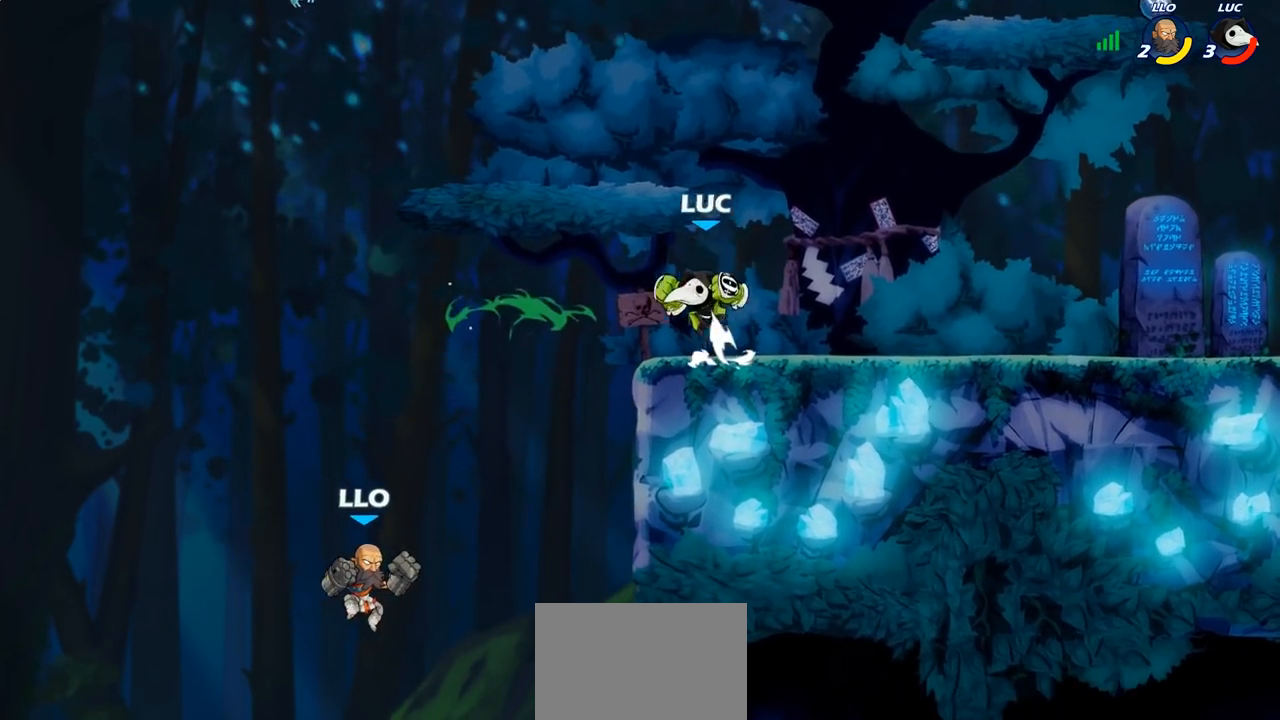
{"buttons": ["CIRCLE"], "left_stick": "down", "right_stick": "center", "events": [[317, "left_stick", "down"]]}
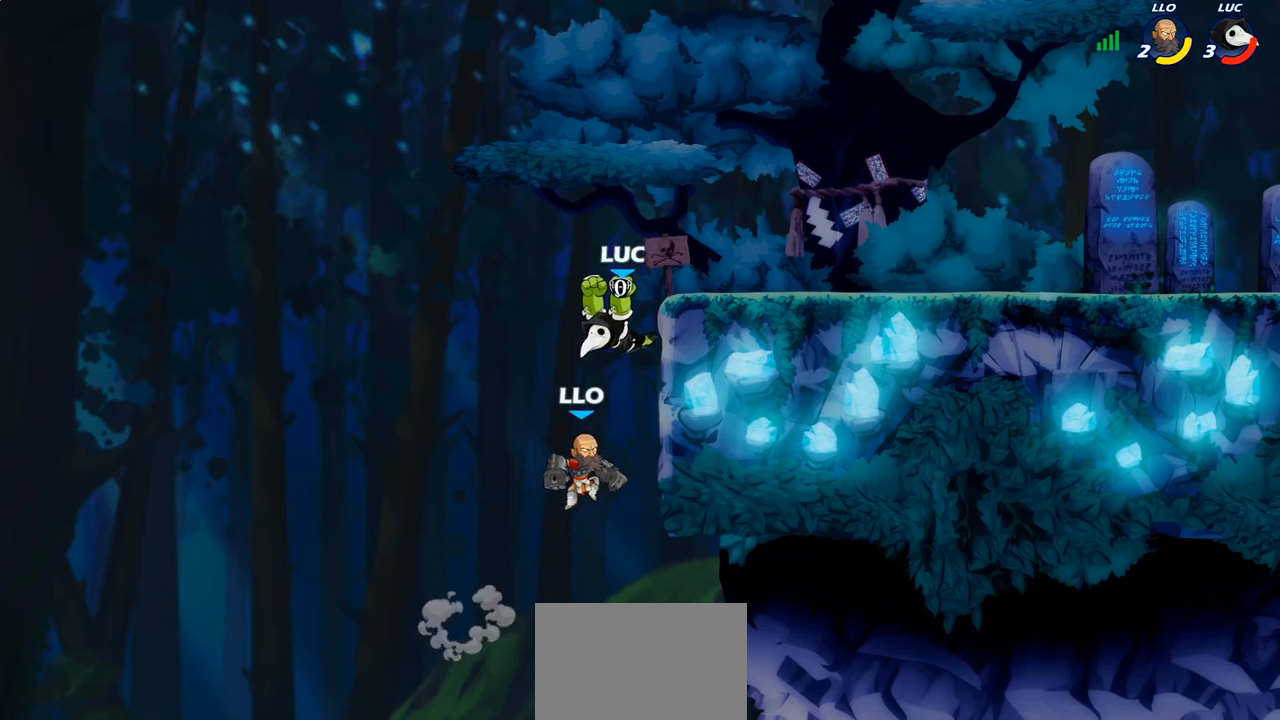
{"buttons": [], "left_stick": "center", "right_stick": "center", "events": [[167, "left_stick", "down-right"], [267, "CIRCLE", "up"], [300, "left_stick", "center"]]}